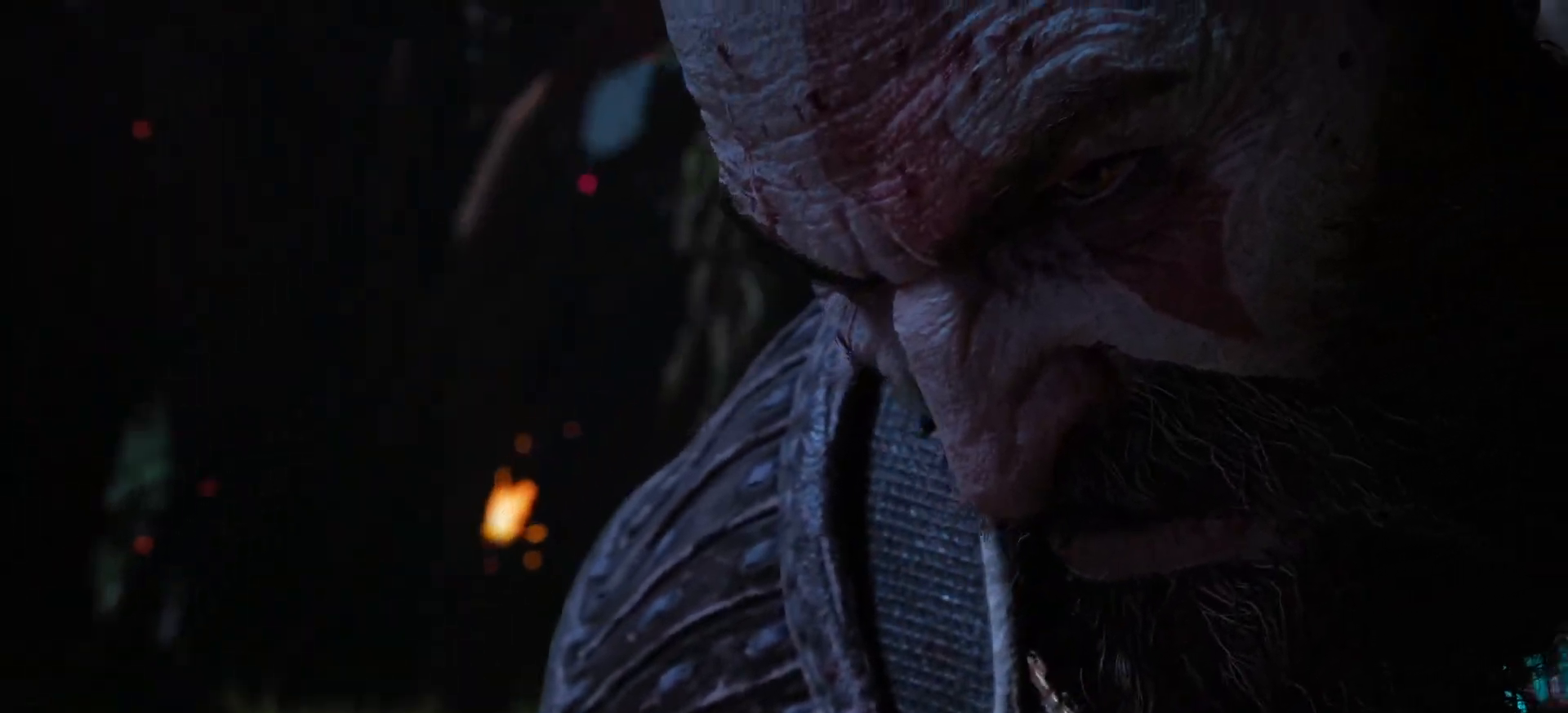
Gameplay with a controller (PlayStation layout); each line is a JSON object with the inputs held at the frame after it. "events" lists button and stick changes between this image and that frame as [ms after this image, input, new state], when the widget could be followed in between. Not read: HOME L3 R3.
{"buttons": ["TRIANGLE"], "left_stick": "center", "right_stick": "center", "events": [[467, "TRIANGLE", "down"]]}
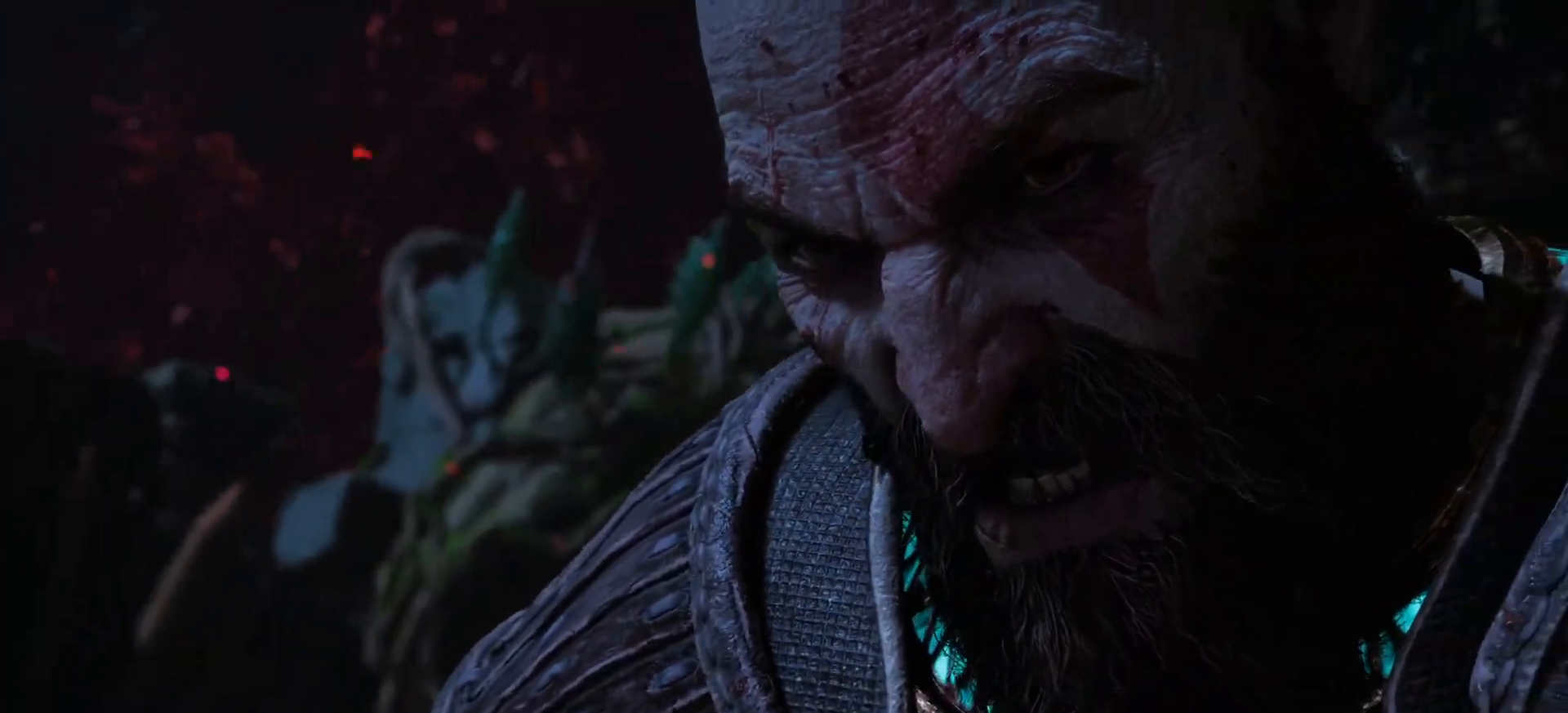
{"buttons": [], "left_stick": "center", "right_stick": "center", "events": [[34, "TRIANGLE", "up"], [150, "SQUARE", "down"], [234, "SQUARE", "up"], [484, "CIRCLE", "down"], [501, "CIRCLE", "up"]]}
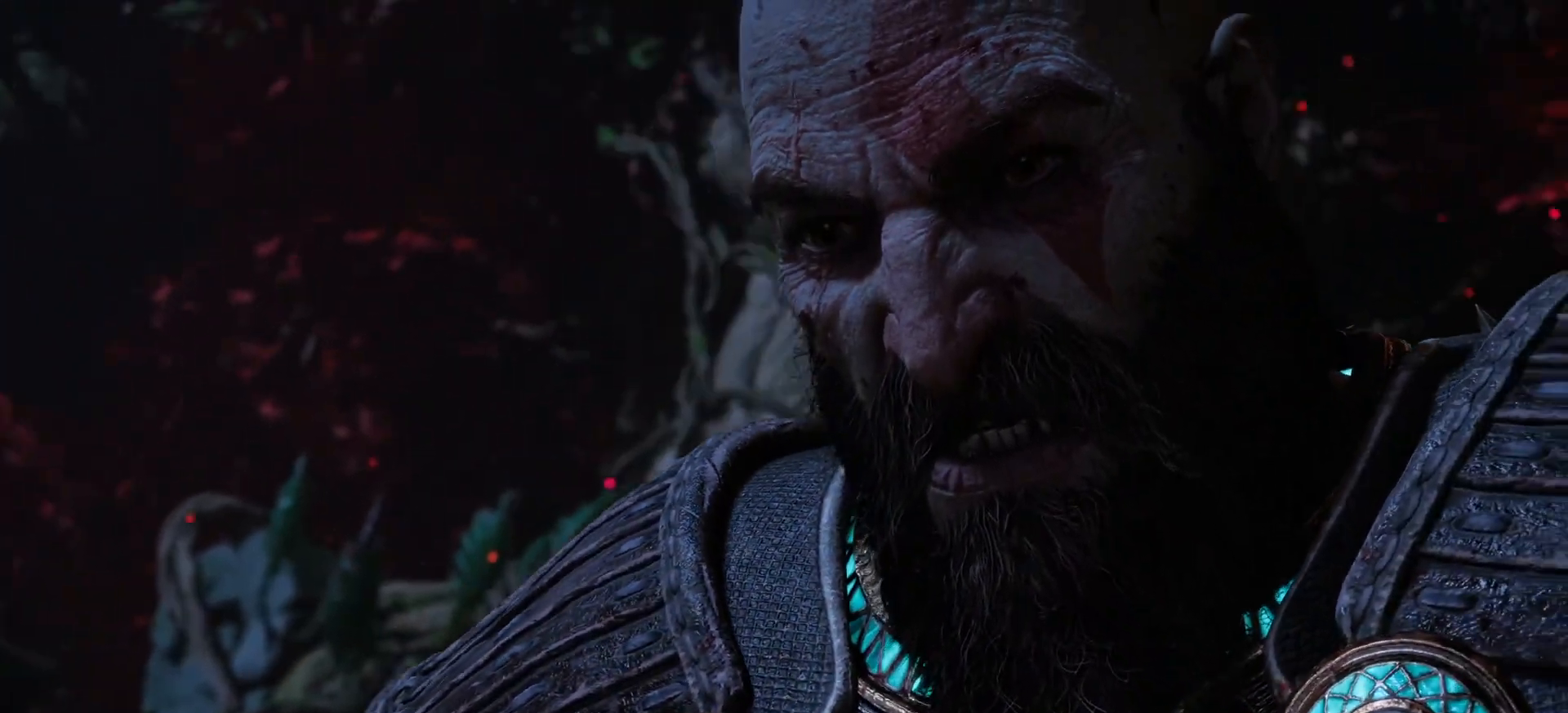
{"buttons": [], "left_stick": "center", "right_stick": "center", "events": [[117, "DPAD_DOWN", "down"], [150, "R1", "down"], [167, "DPAD_DOWN", "up"], [217, "R2", "down"], [283, "R1", "up"], [333, "R2", "up"]]}
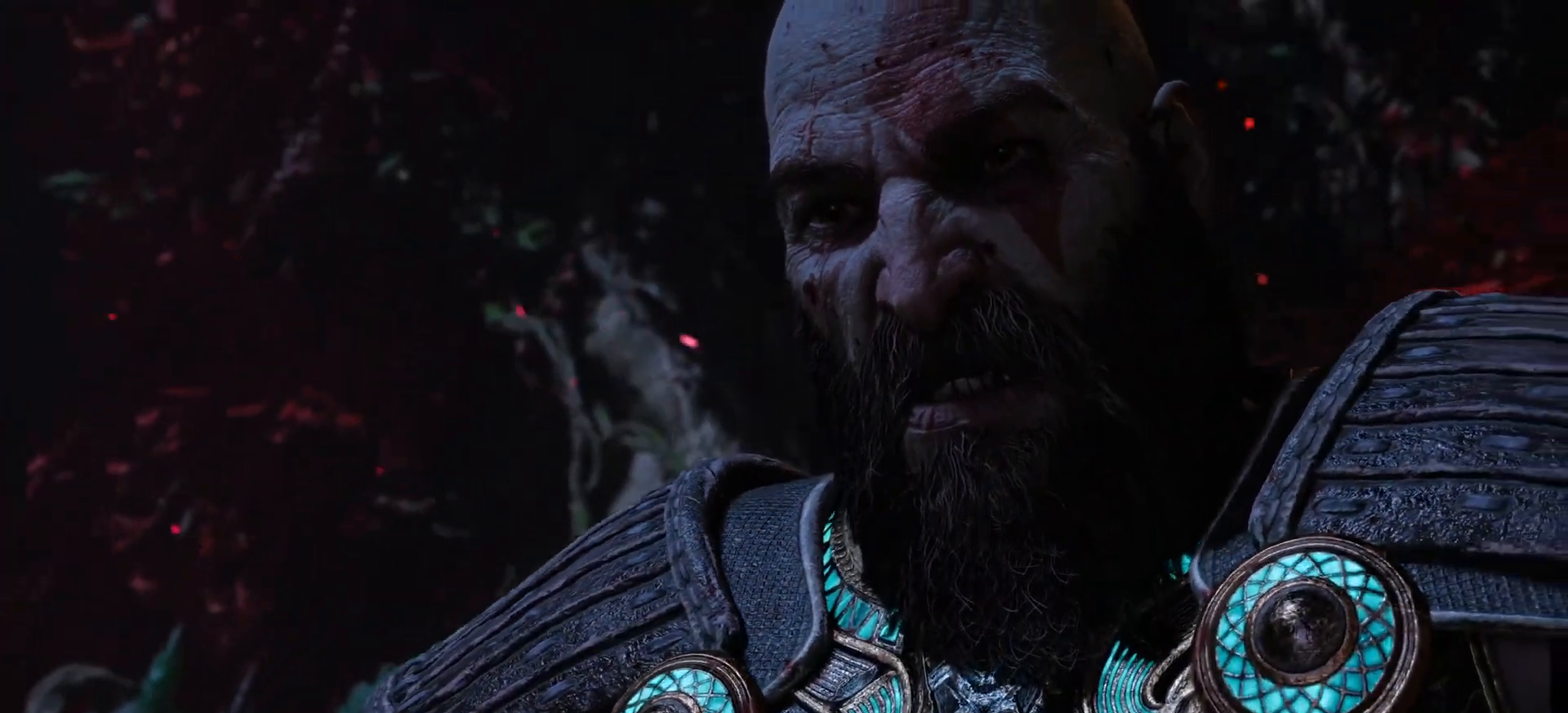
{"buttons": [], "left_stick": "center", "right_stick": "center", "events": [[34, "L1", "down"], [84, "L1", "up"], [84, "START", "down"], [100, "START", "up"]]}